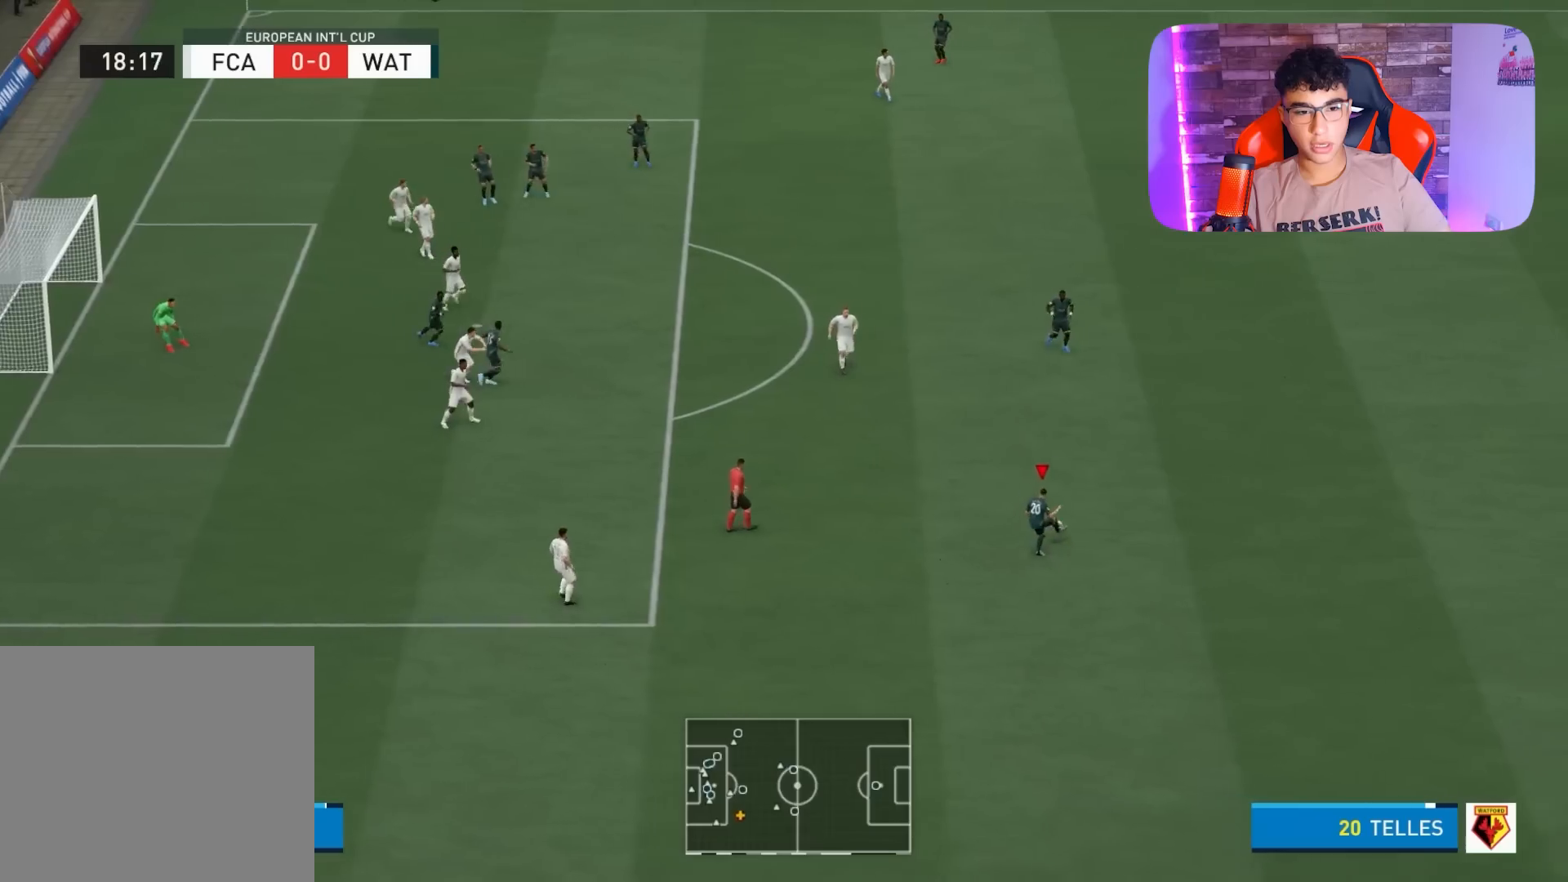
Gameplay with a controller (PlayStation layout); each line is a JSON object with the inputs held at the frame after it. "events" lists button and stick changes between this image and that frame as [ms after this image, input, new state], when the widget could be followed in between.
{"buttons": ["CROSS"], "left_stick": "up-left", "right_stick": "center", "events": [[367, "CROSS", "down"], [467, "left_stick", "up-left"]]}
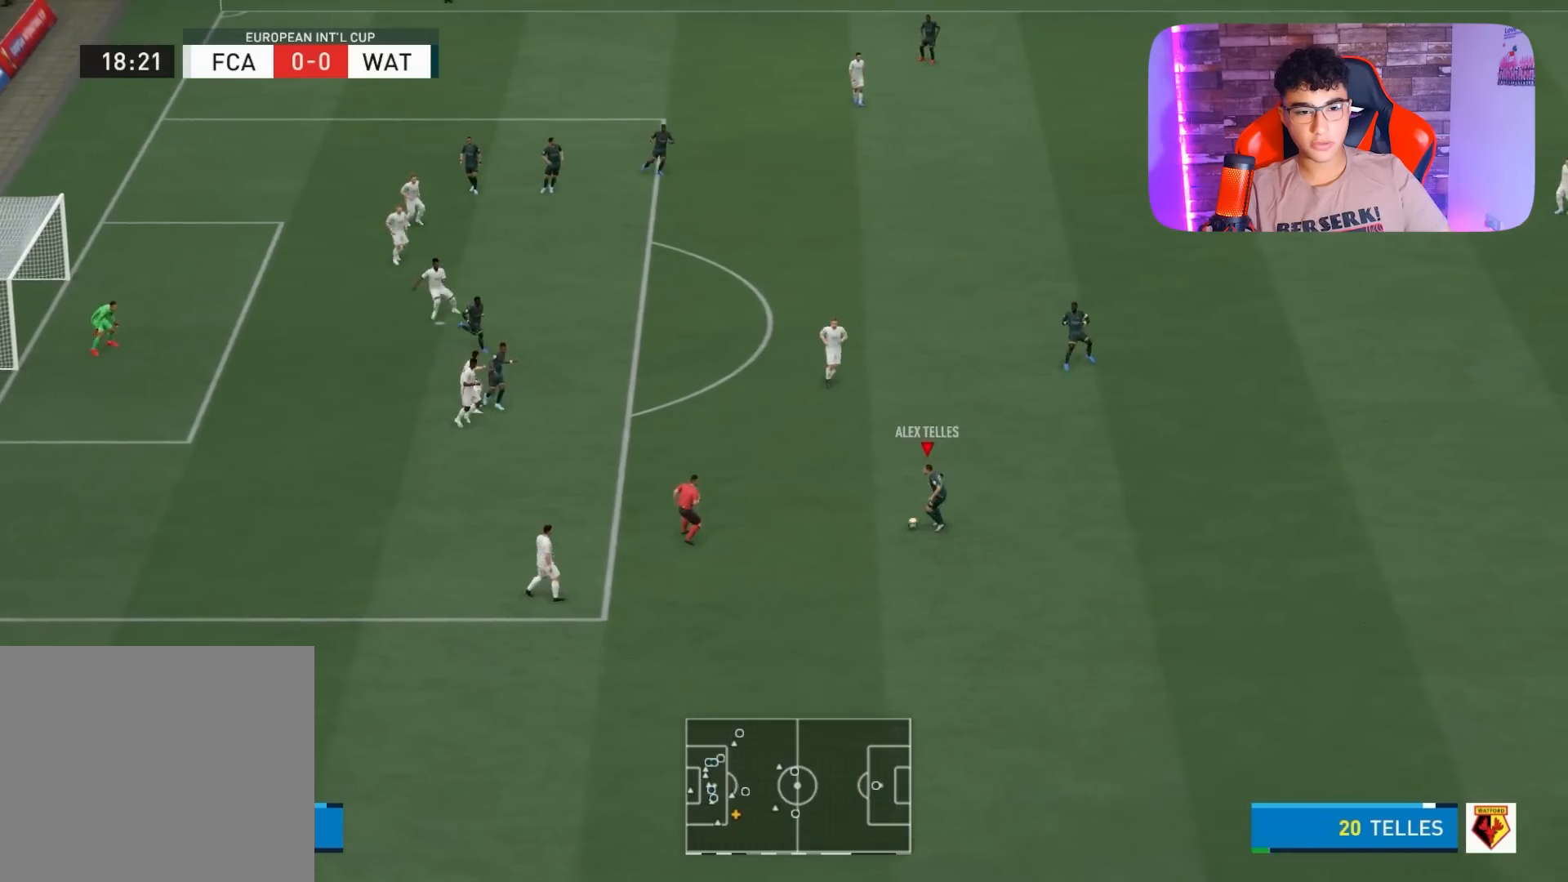
{"buttons": [], "left_stick": "up-left", "right_stick": "center", "events": [[67, "CROSS", "up"]]}
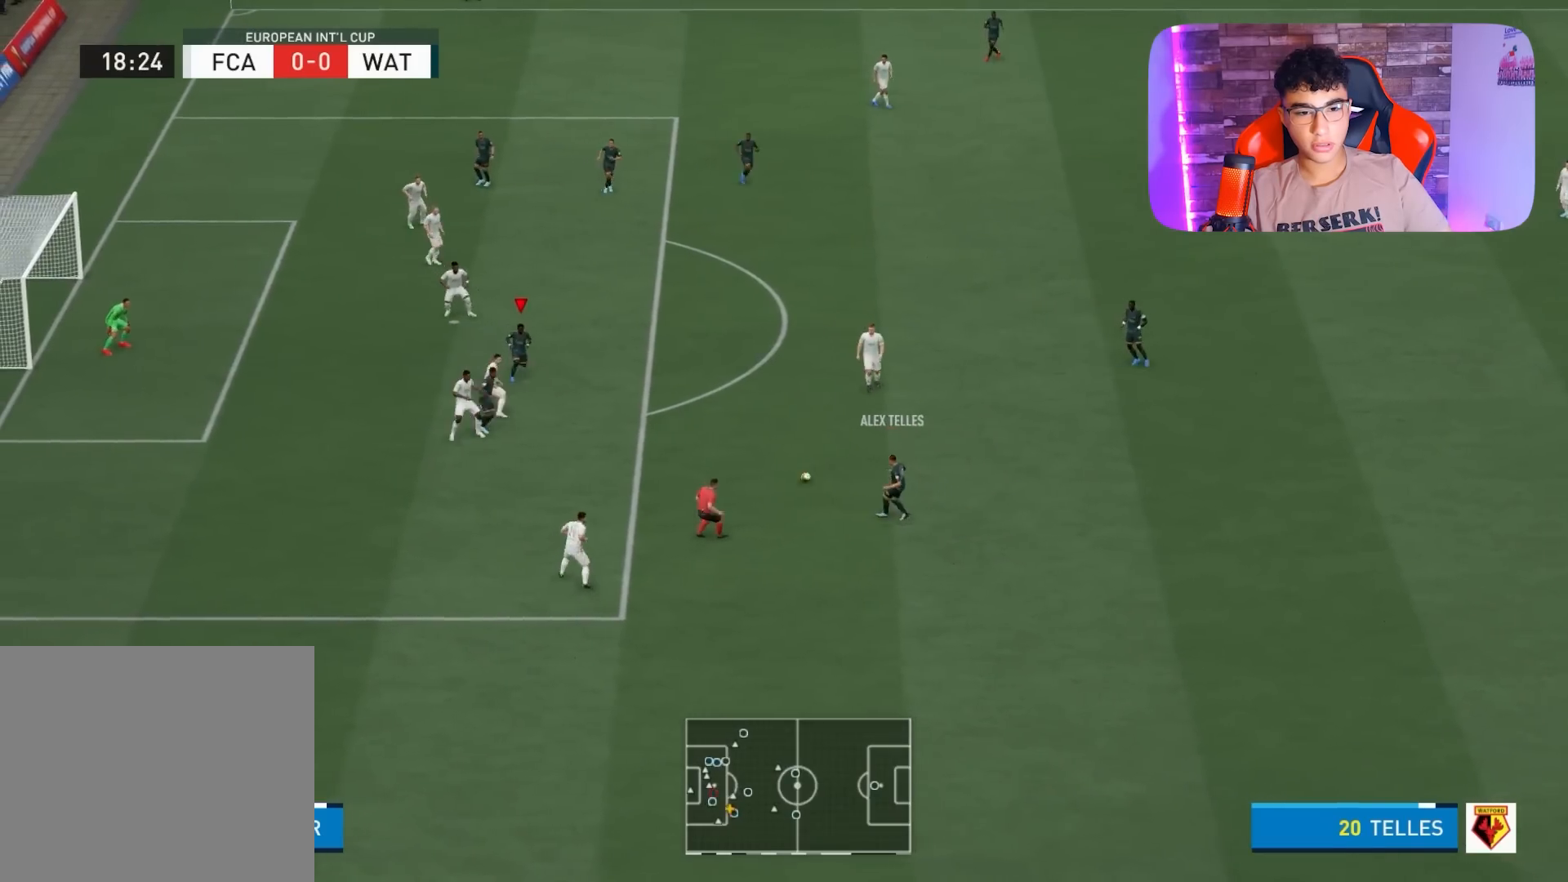
{"buttons": [], "left_stick": "right", "right_stick": "center", "events": [[67, "left_stick", "up-right"], [233, "left_stick", "right"]]}
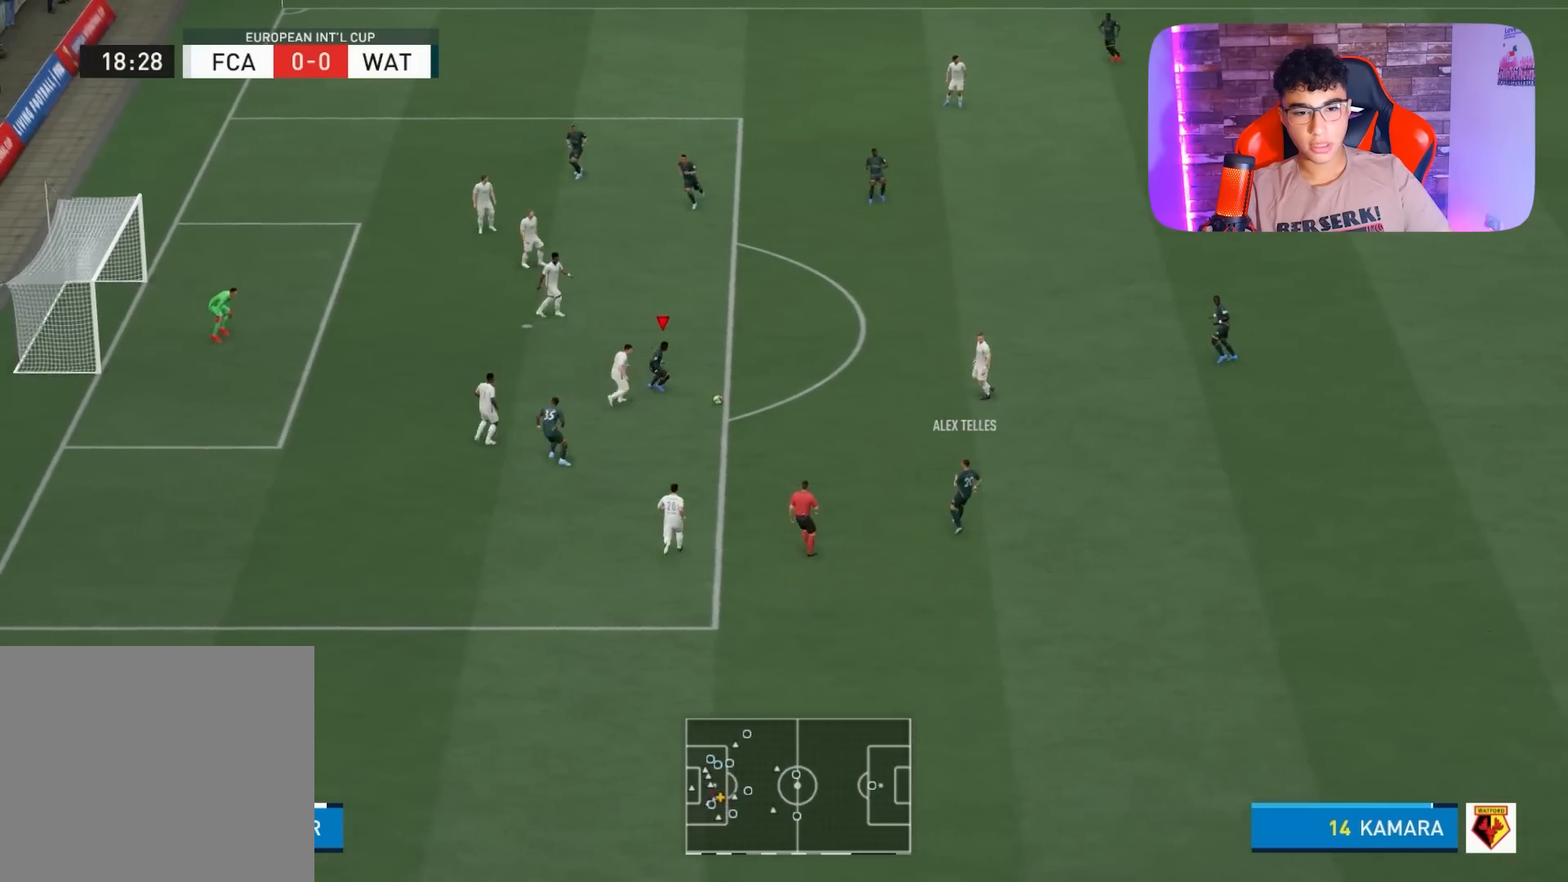
{"buttons": [], "left_stick": "down", "right_stick": "center", "events": [[33, "left_stick", "down-right"], [167, "CROSS", "down"], [167, "left_stick", "down"], [233, "CROSS", "up"]]}
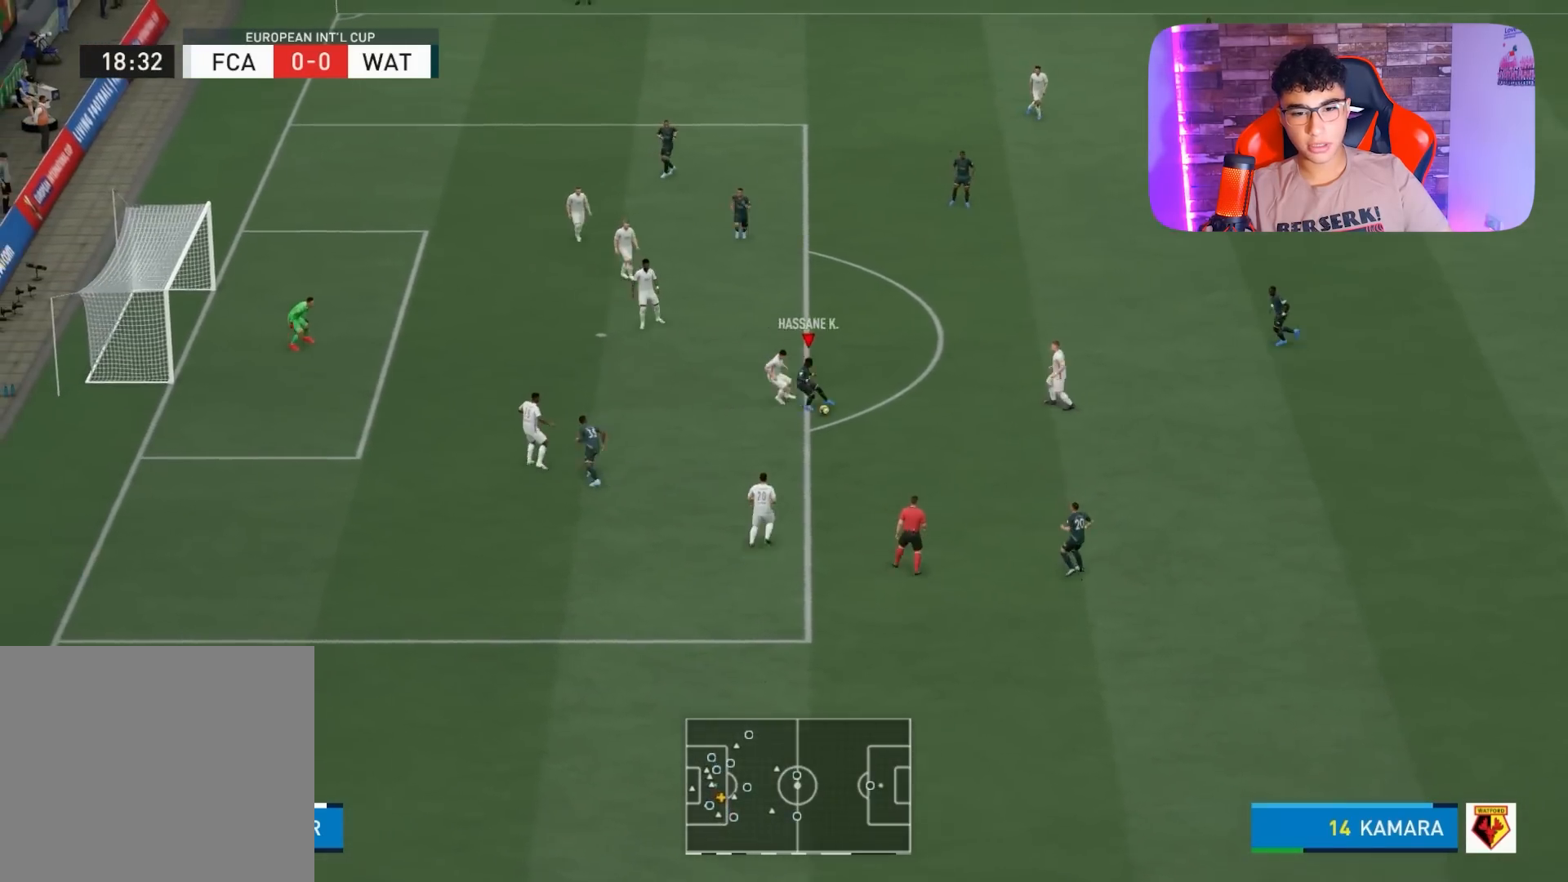
{"buttons": [], "left_stick": "right", "right_stick": "center", "events": [[233, "left_stick", "center"], [300, "left_stick", "right"]]}
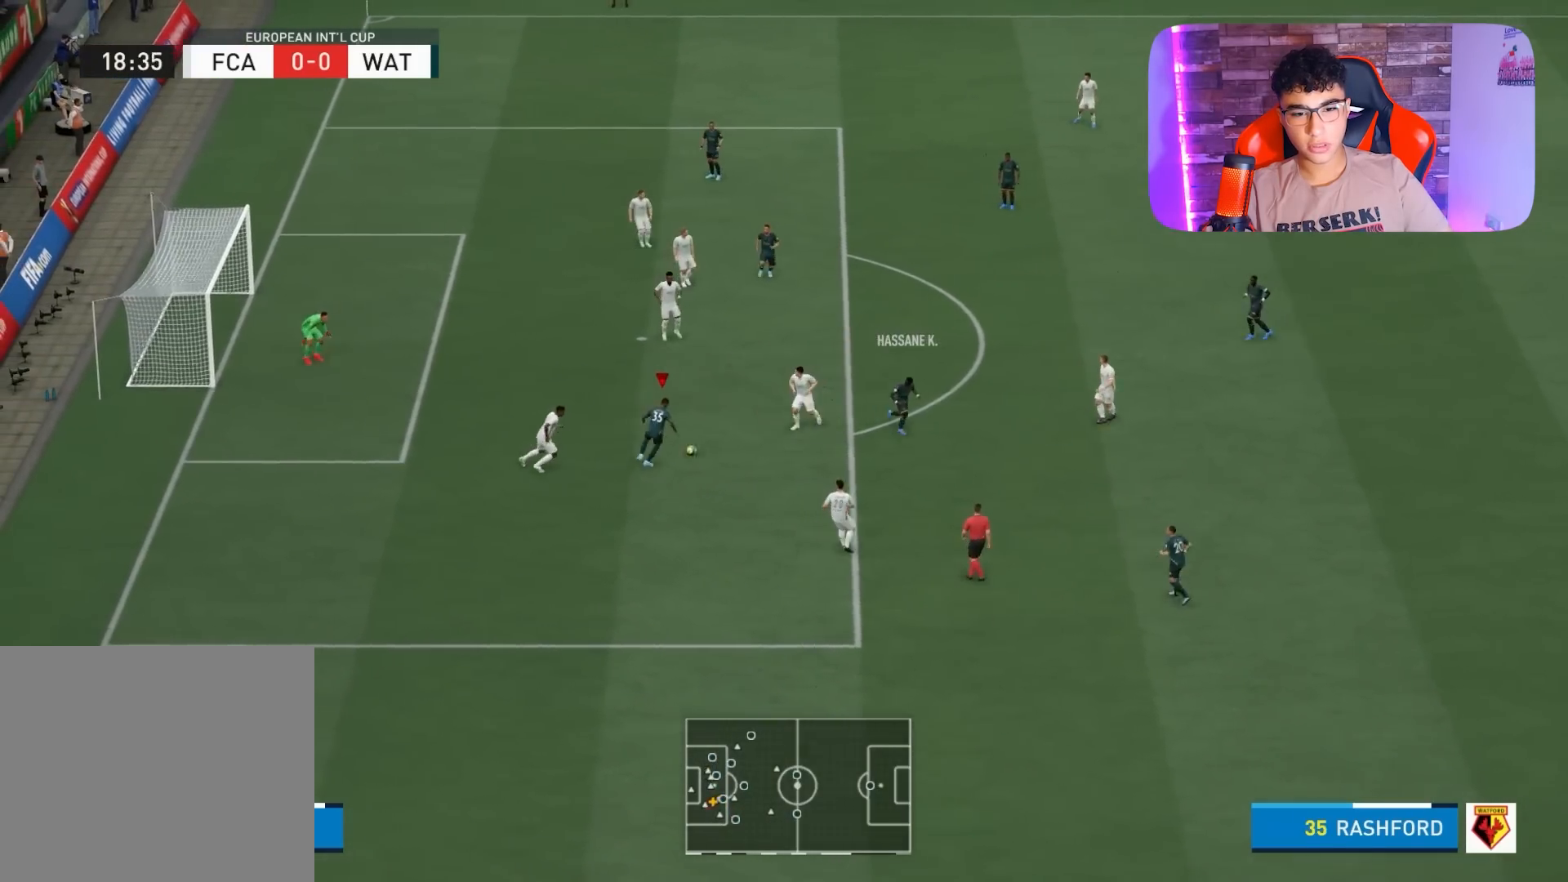
{"buttons": [], "left_stick": "center", "right_stick": "left", "events": [[133, "right_stick", "right"], [233, "left_stick", "center"], [233, "right_stick", "center"], [300, "right_stick", "right"], [400, "right_stick", "center"], [467, "right_stick", "left"]]}
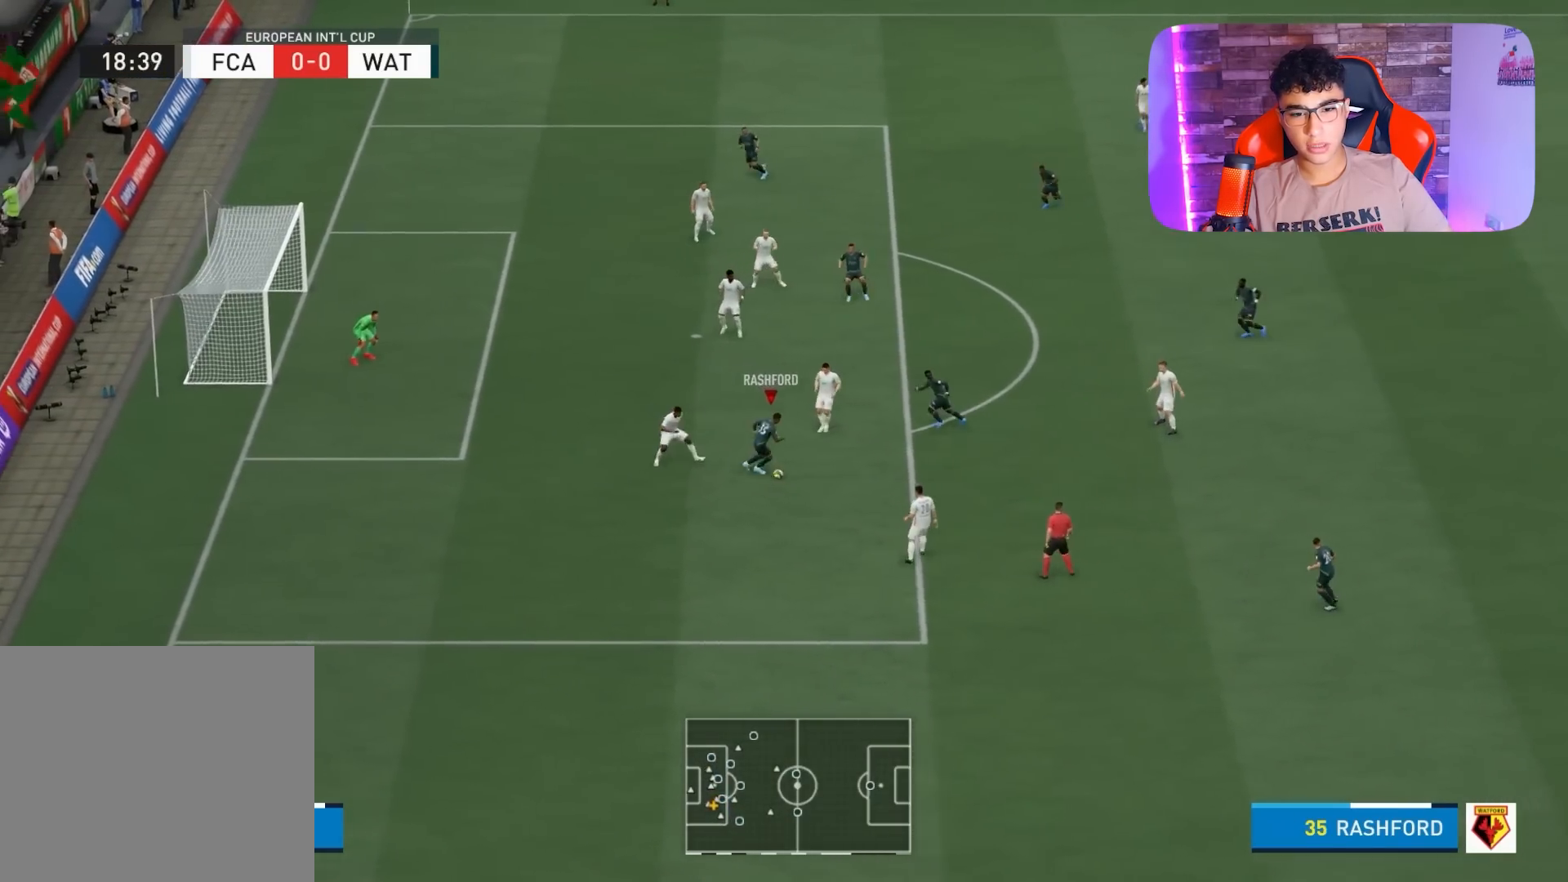
{"buttons": [], "left_stick": "left", "right_stick": "center", "events": [[33, "right_stick", "center"], [500, "left_stick", "left"]]}
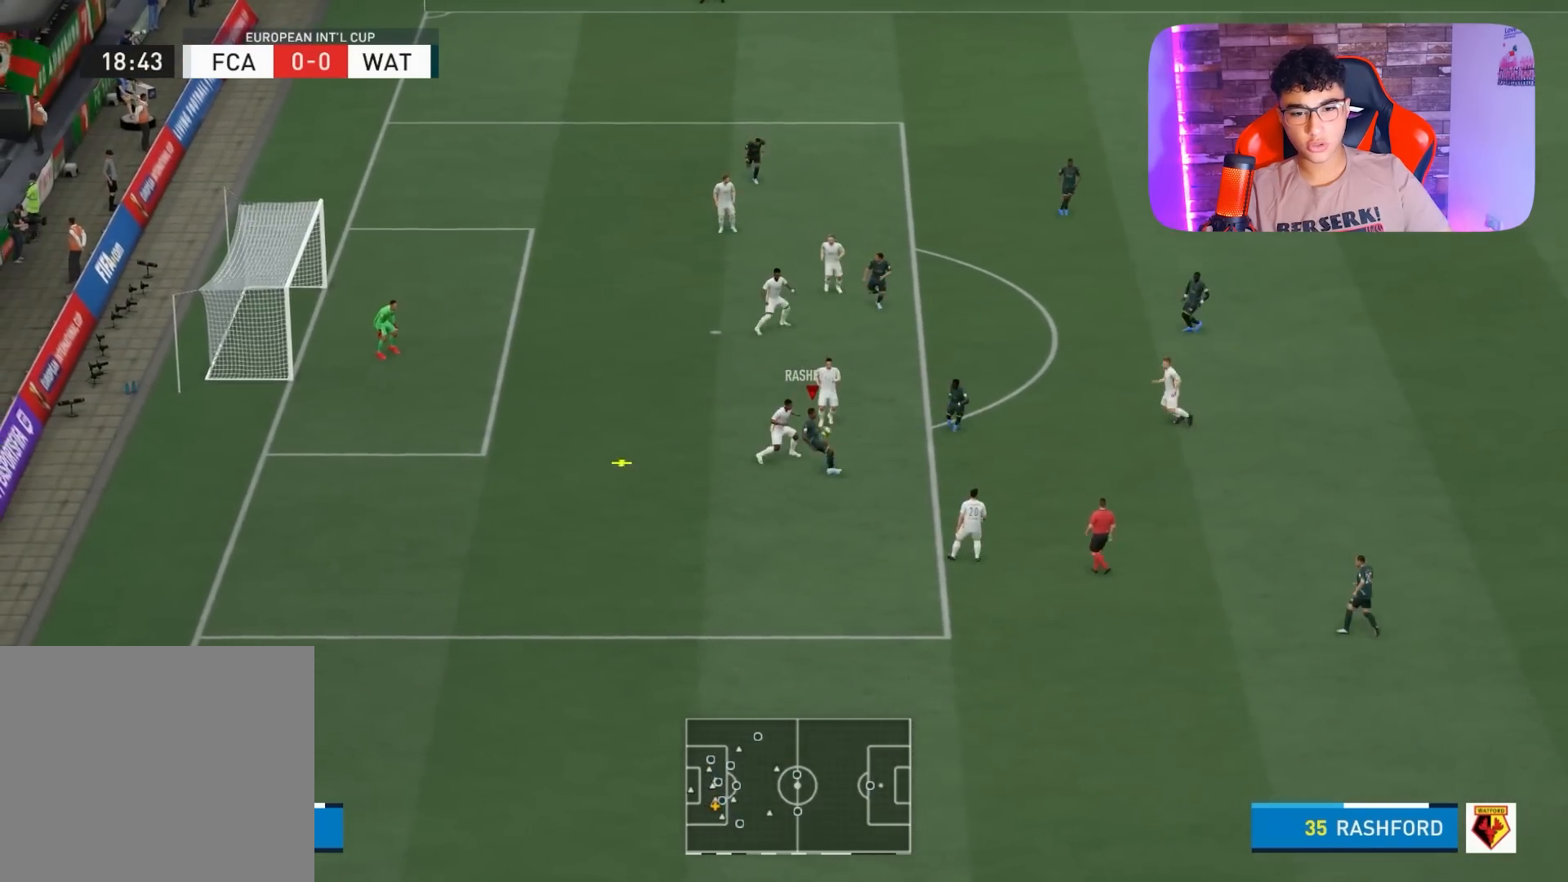
{"buttons": ["SQUARE"], "left_stick": "up-left", "right_stick": "center", "events": [[200, "left_stick", "up-left"], [333, "SQUARE", "down"]]}
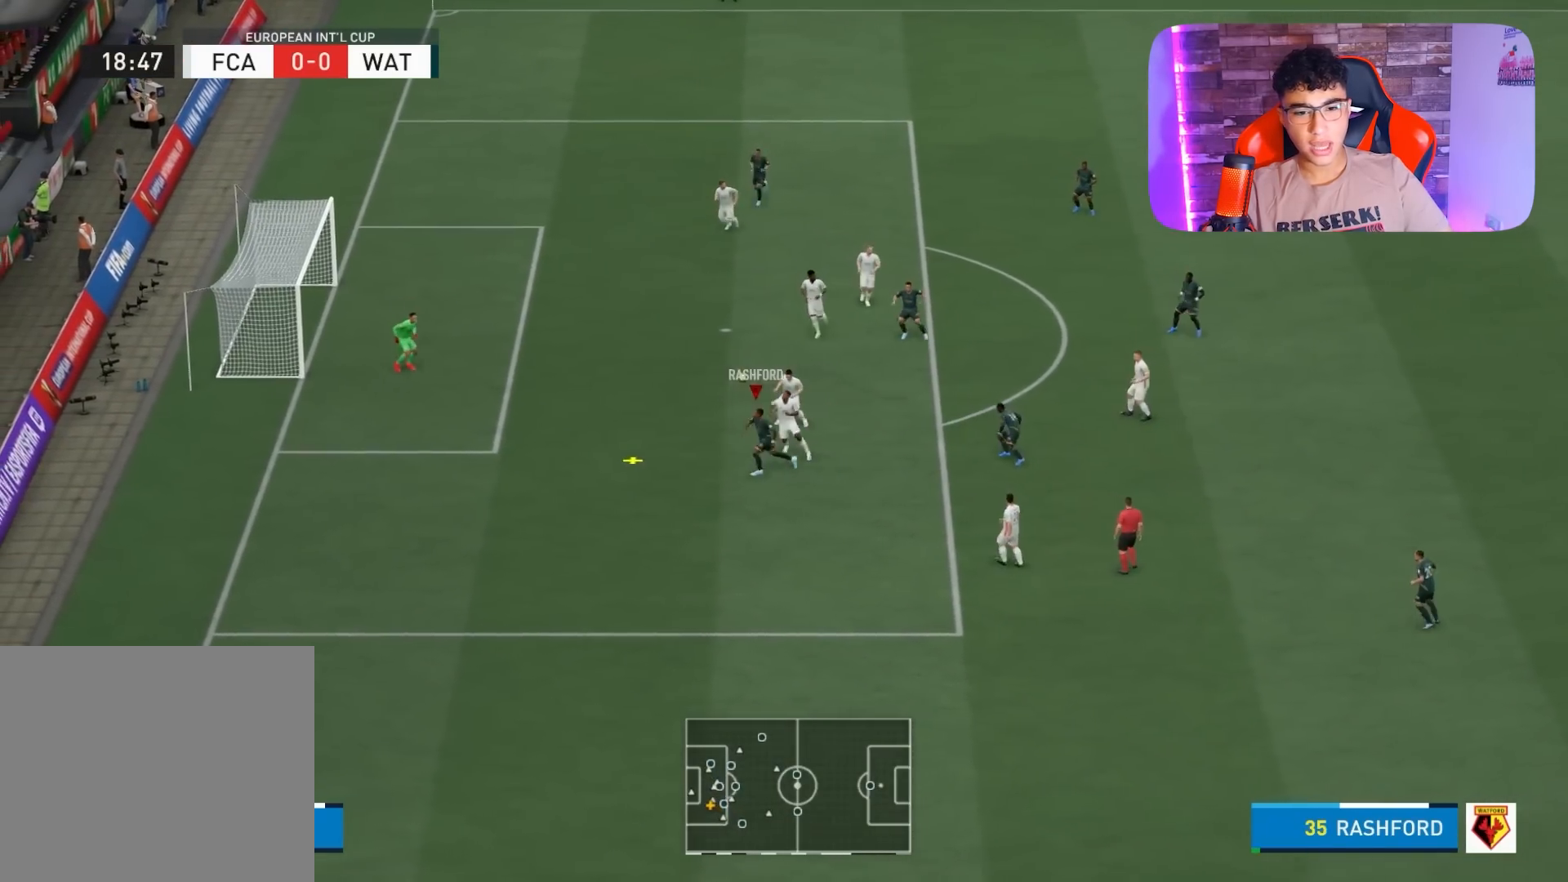
{"buttons": [], "left_stick": "up-left", "right_stick": "center", "events": [[67, "SQUARE", "up"]]}
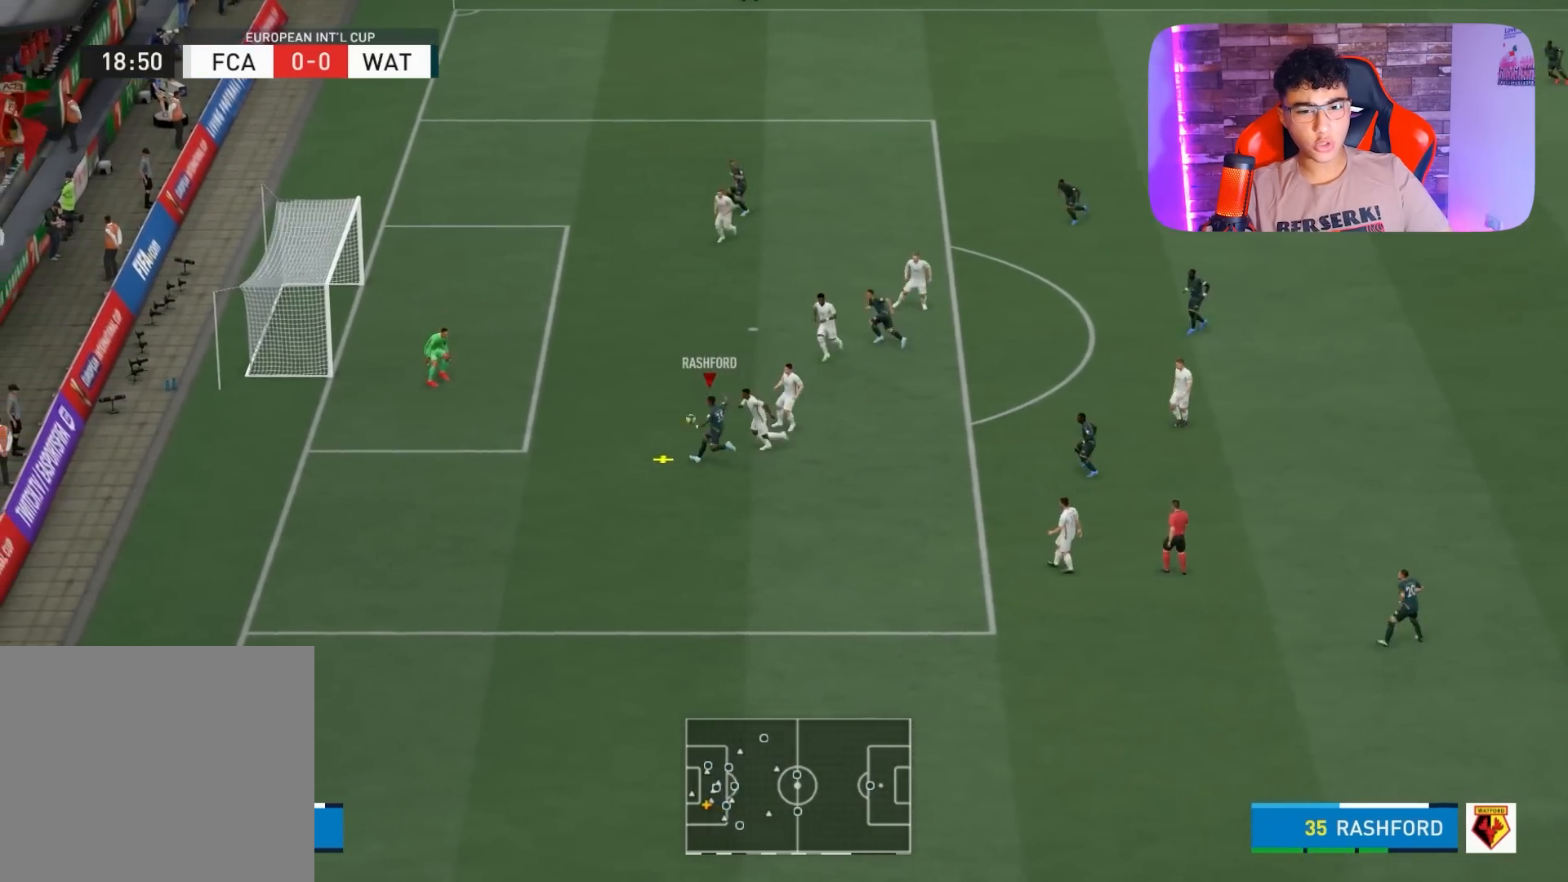
{"buttons": ["R1"], "left_stick": "left", "right_stick": "center", "events": [[400, "R1", "down"], [433, "left_stick", "left"]]}
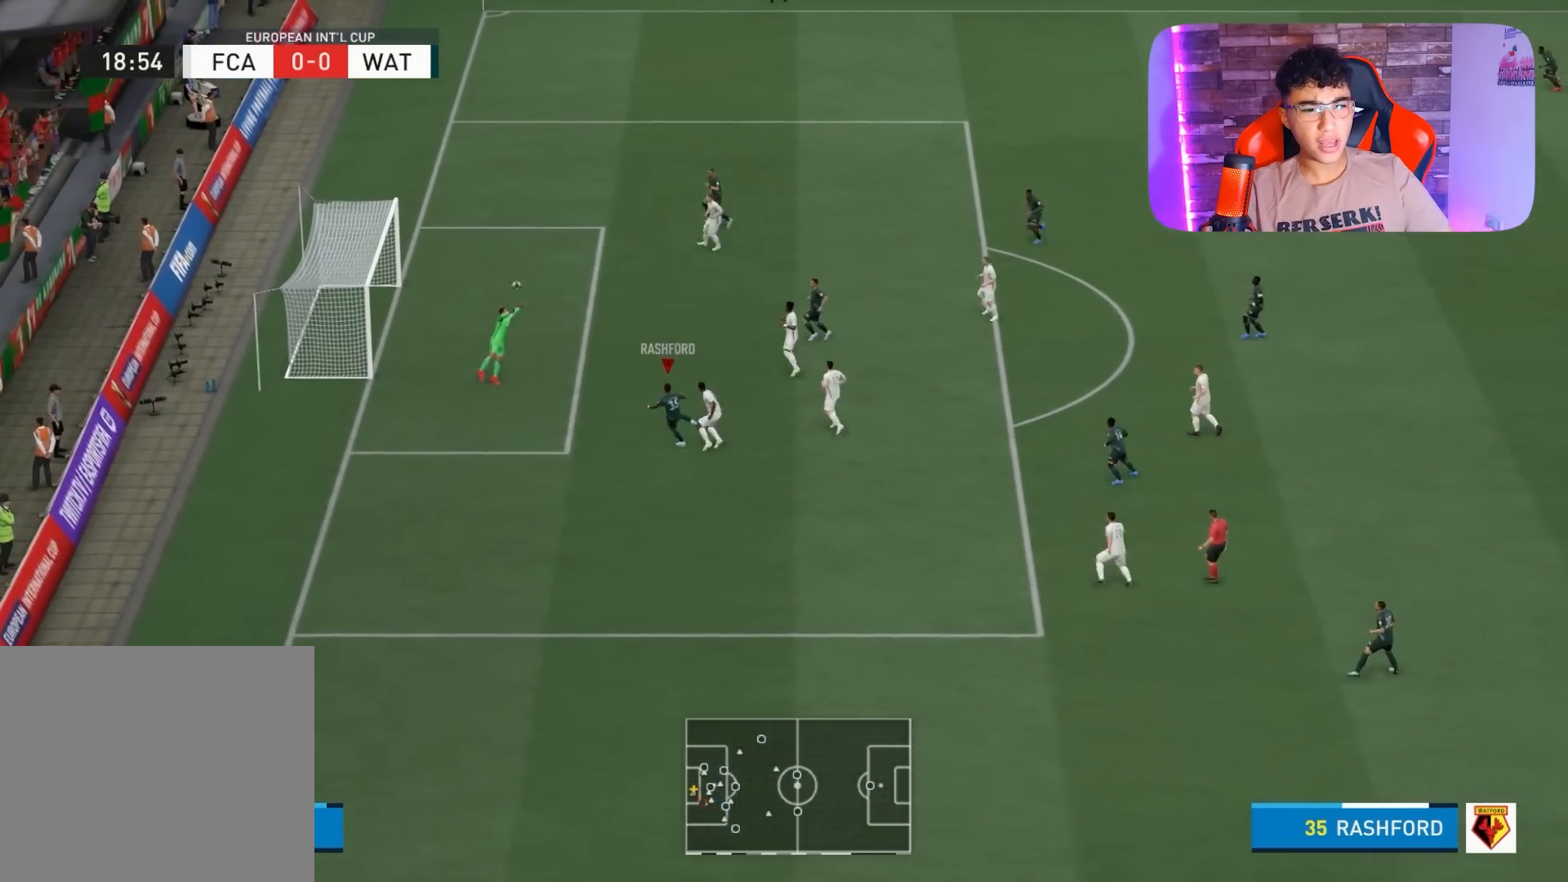
{"buttons": ["R1"], "left_stick": "down-left", "right_stick": "center", "events": [[67, "left_stick", "down-left"]]}
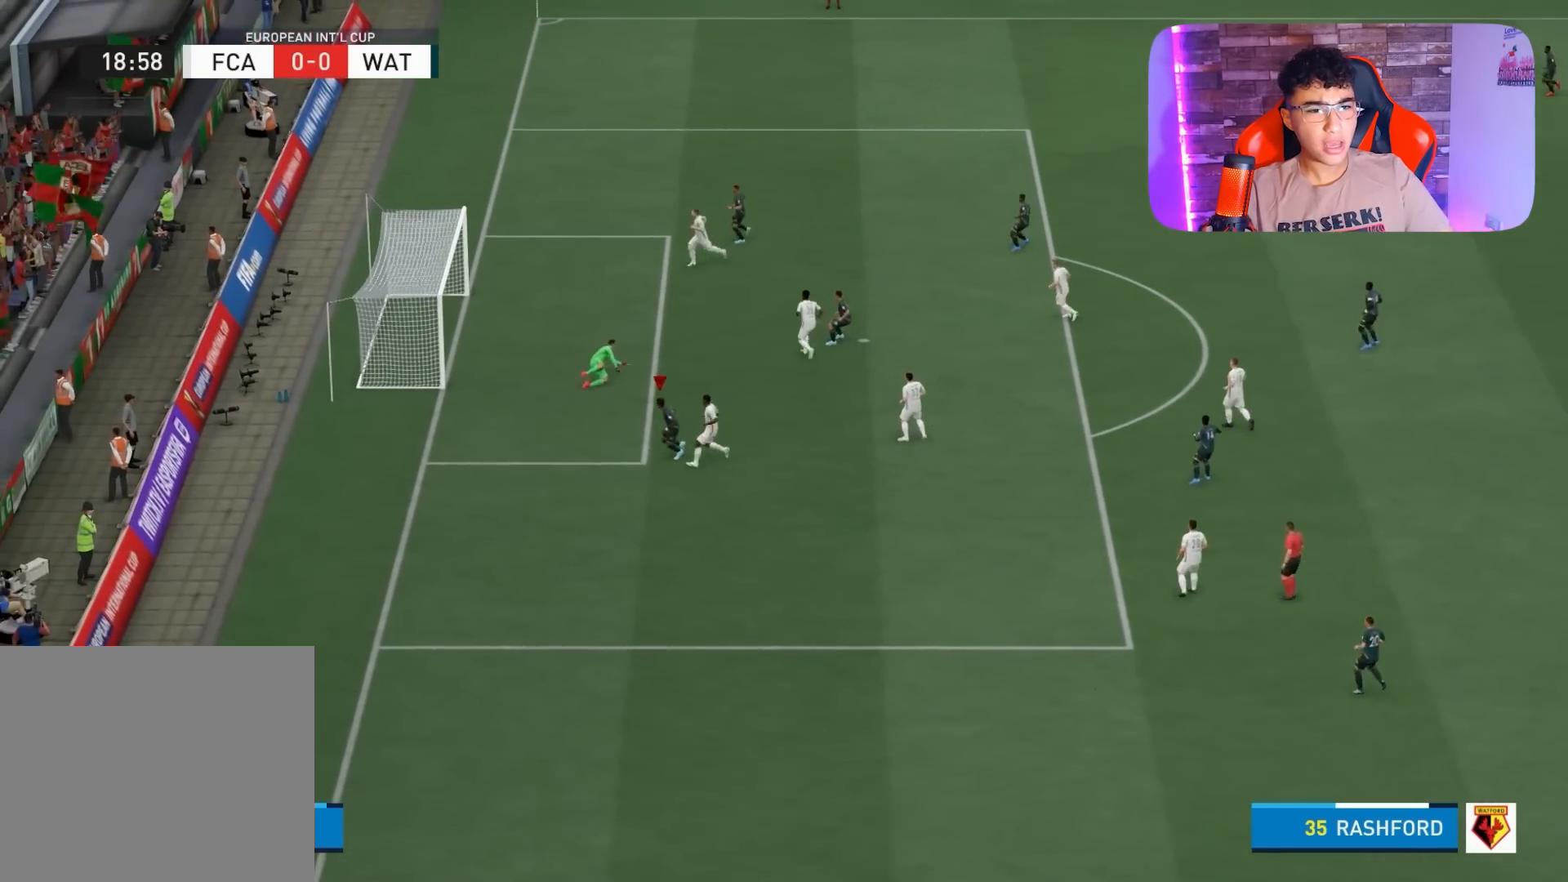
{"buttons": ["R1"], "left_stick": "center", "right_stick": "center", "events": [[500, "left_stick", "center"]]}
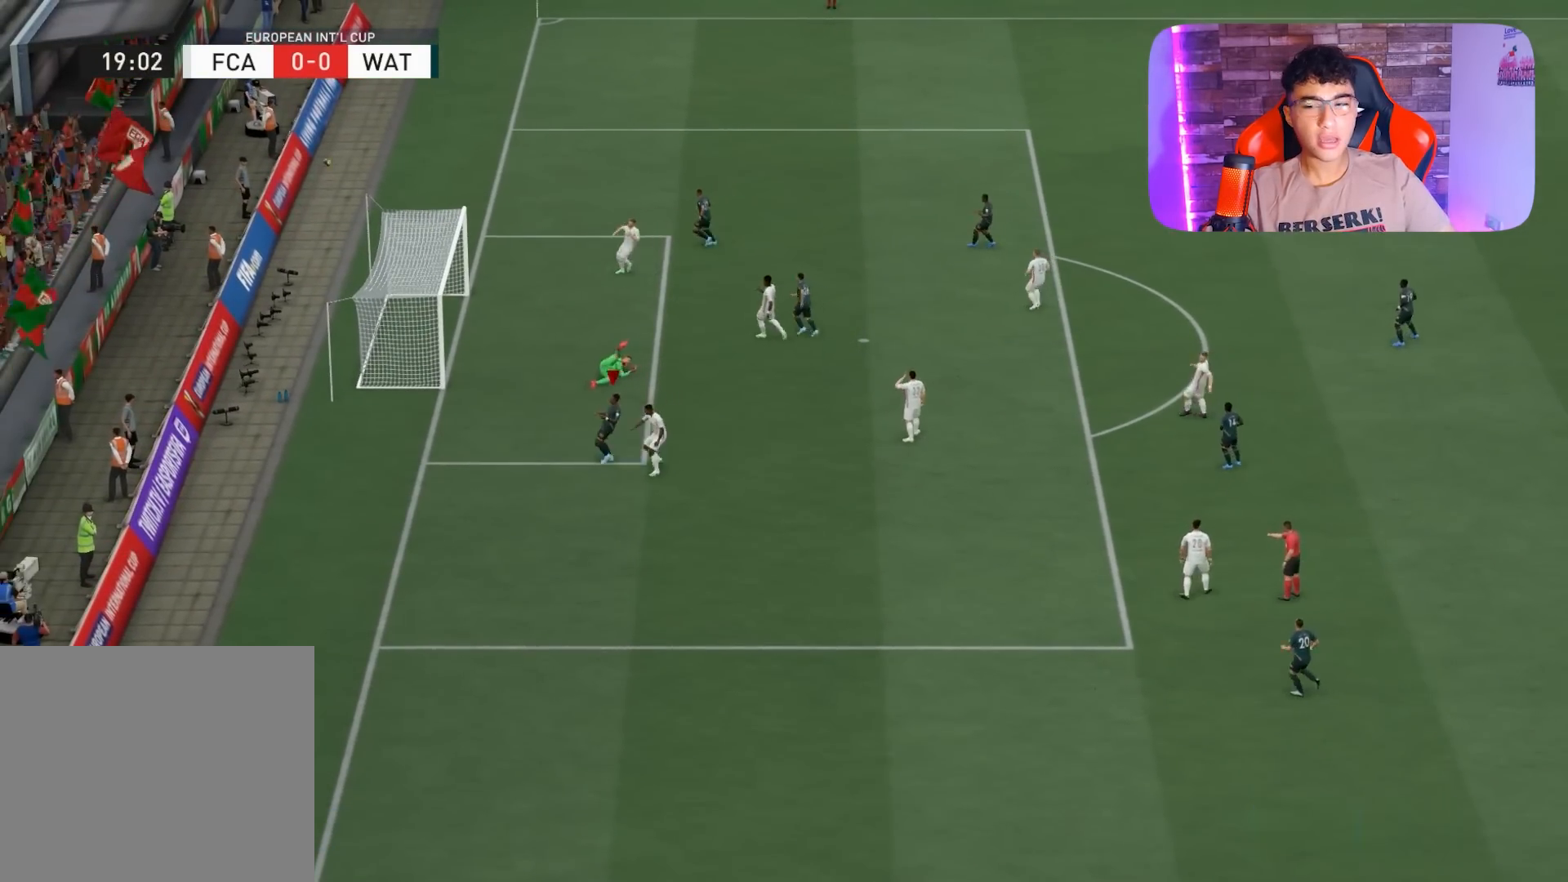
{"buttons": [], "left_stick": "center", "right_stick": "center", "events": [[167, "R1", "up"]]}